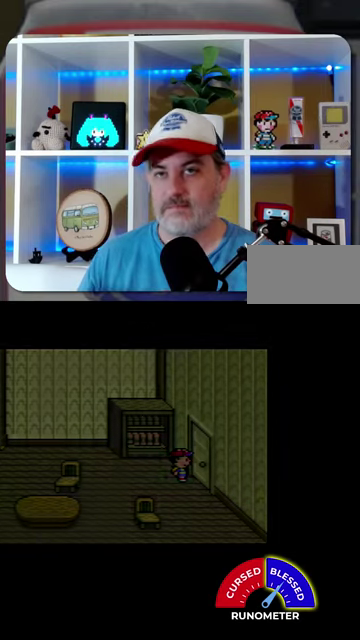
Gameplay with a controller (Nintendo layout); each line is a JSON object with the inputs held at the frame after it. "events" lists button and stick changes between this image and that frame as [ms after this image, input, new state], when the widget could be followed in between. Not read: L1 L3 R1 R3.
{"buttons": [], "events": []}
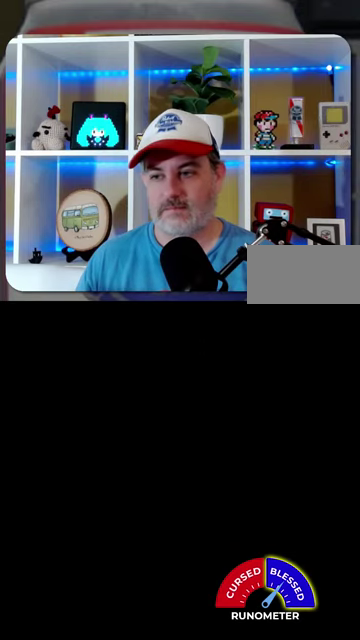
{"buttons": [], "events": []}
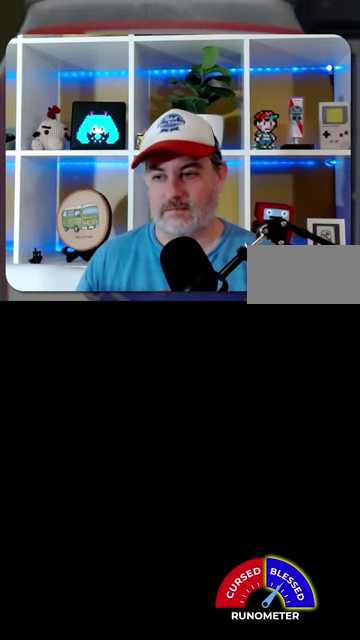
{"buttons": [], "events": []}
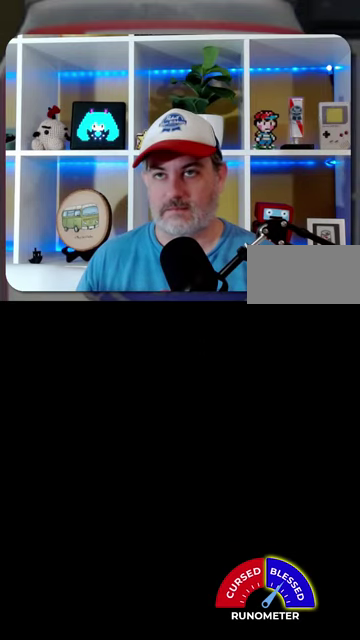
{"buttons": [], "events": []}
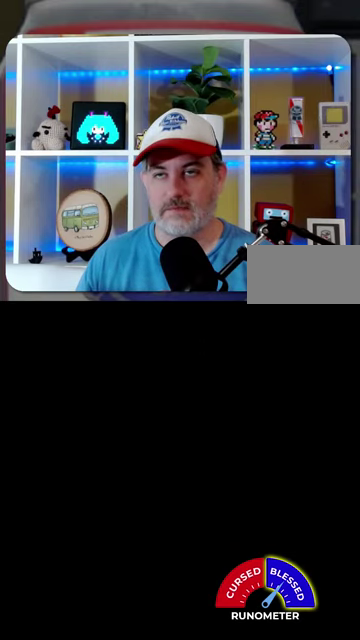
{"buttons": ["DPAD_DOWN"], "events": [[367, "DPAD_RIGHT", "down"], [400, "DPAD_DOWN", "down"], [500, "DPAD_RIGHT", "up"]]}
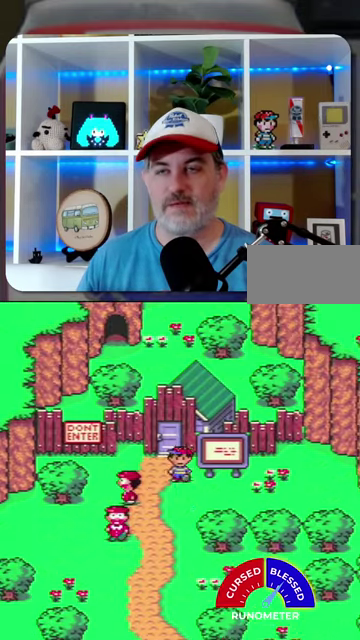
{"buttons": ["DPAD_DOWN"], "events": []}
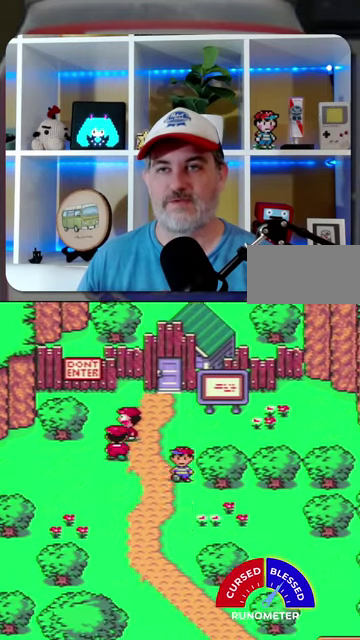
{"buttons": ["DPAD_DOWN"], "events": []}
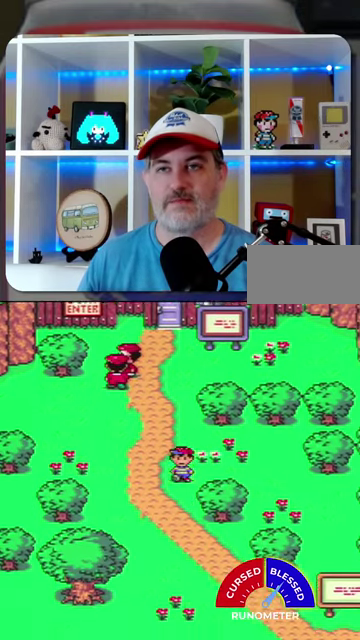
{"buttons": ["DPAD_DOWN", "DPAD_RIGHT"], "events": [[467, "DPAD_RIGHT", "down"]]}
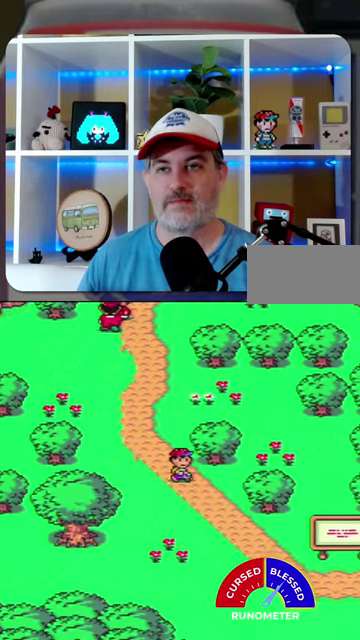
{"buttons": ["DPAD_DOWN", "DPAD_RIGHT"], "events": []}
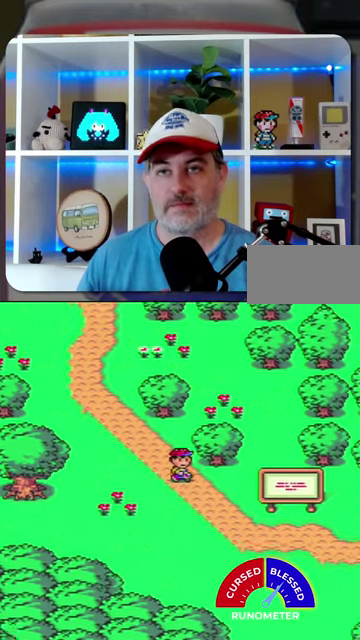
{"buttons": ["DPAD_DOWN", "DPAD_RIGHT"], "events": []}
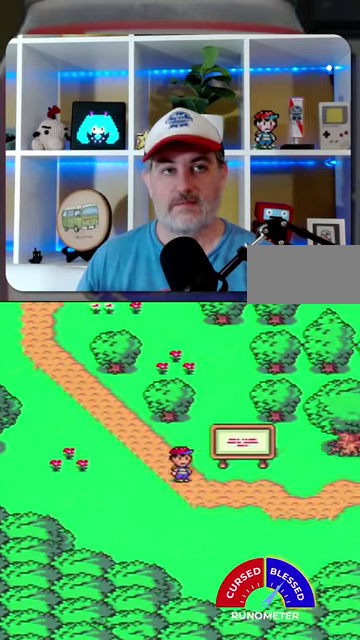
{"buttons": ["DPAD_DOWN", "DPAD_RIGHT"], "events": []}
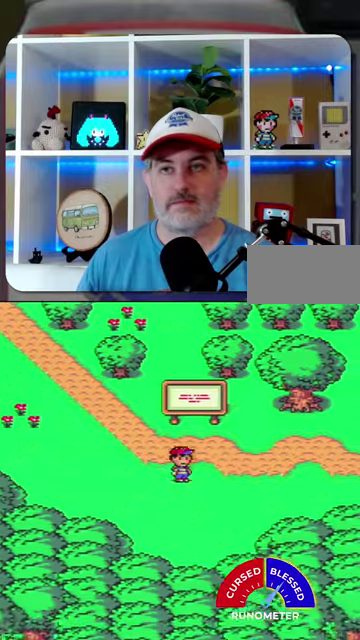
{"buttons": ["DPAD_DOWN", "DPAD_RIGHT"], "events": []}
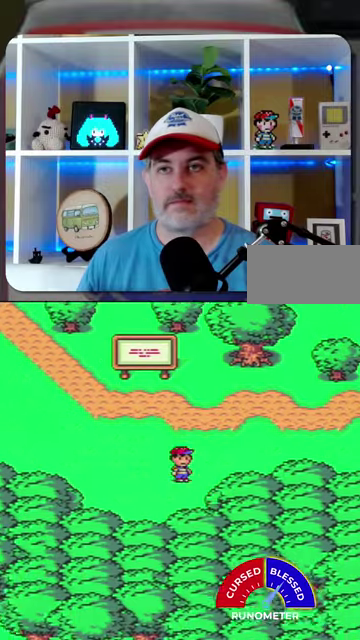
{"buttons": ["DPAD_RIGHT"], "events": [[300, "DPAD_DOWN", "up"]]}
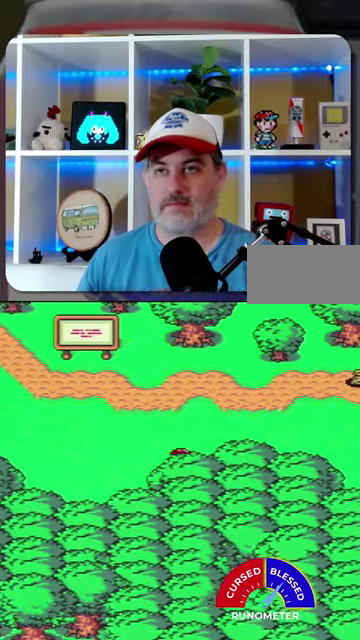
{"buttons": ["DPAD_RIGHT"], "events": []}
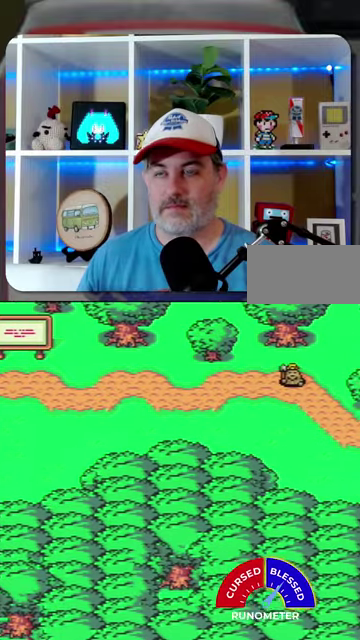
{"buttons": ["DPAD_RIGHT"], "events": []}
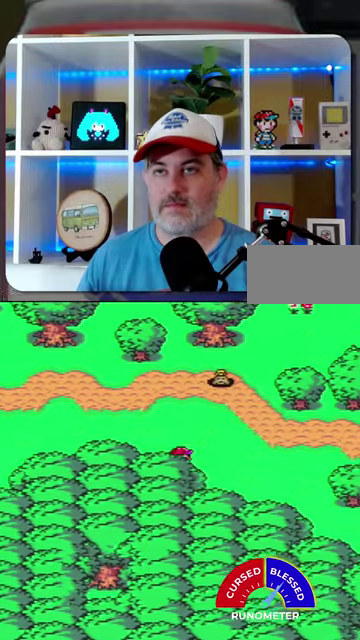
{"buttons": ["DPAD_DOWN", "DPAD_RIGHT"], "events": [[500, "DPAD_DOWN", "down"]]}
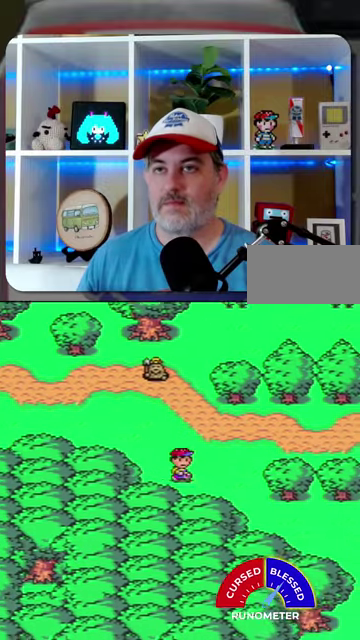
{"buttons": ["DPAD_DOWN", "DPAD_RIGHT"], "events": [[300, "DPAD_DOWN", "up"], [400, "DPAD_DOWN", "down"]]}
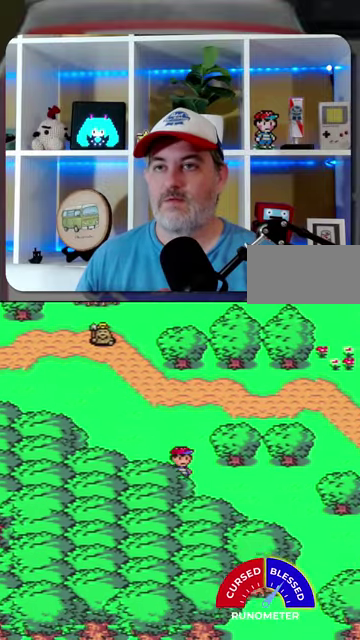
{"buttons": ["DPAD_RIGHT"], "events": [[334, "DPAD_DOWN", "up"]]}
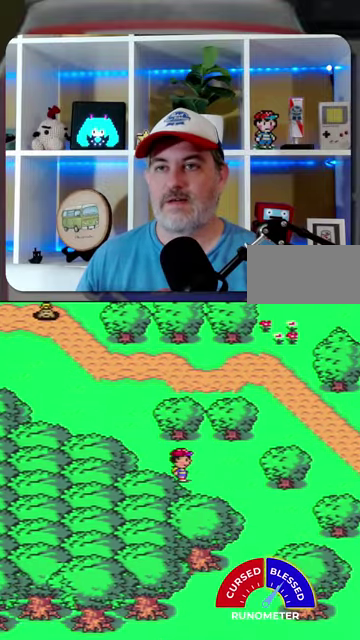
{"buttons": ["DPAD_DOWN"], "events": [[367, "DPAD_DOWN", "down"], [467, "DPAD_RIGHT", "up"]]}
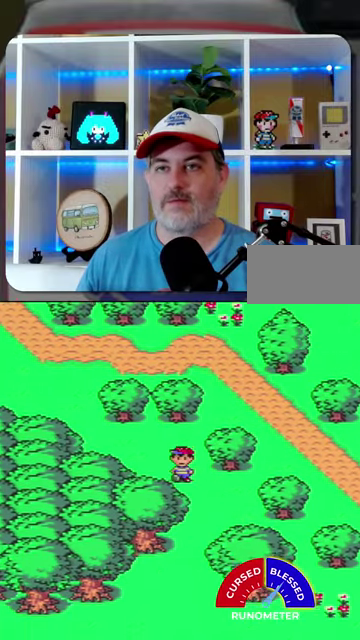
{"buttons": ["DPAD_DOWN"], "events": []}
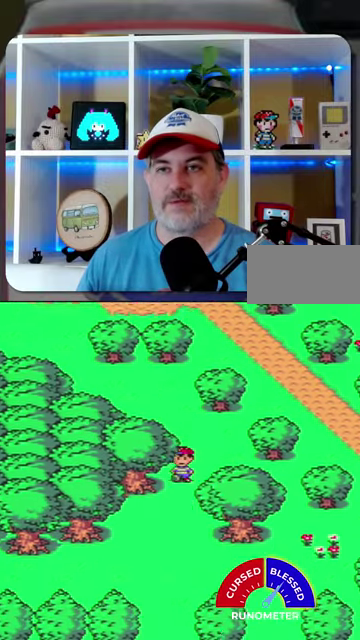
{"buttons": ["DPAD_DOWN"], "events": []}
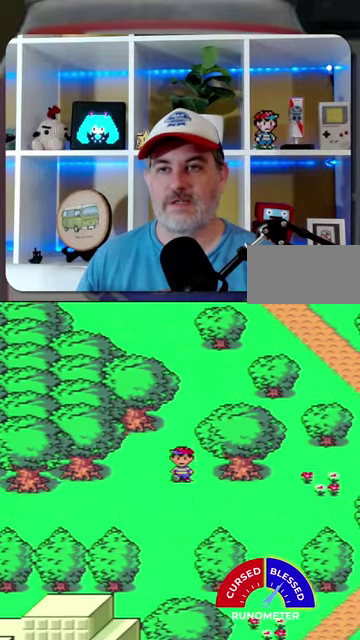
{"buttons": ["DPAD_DOWN"], "events": []}
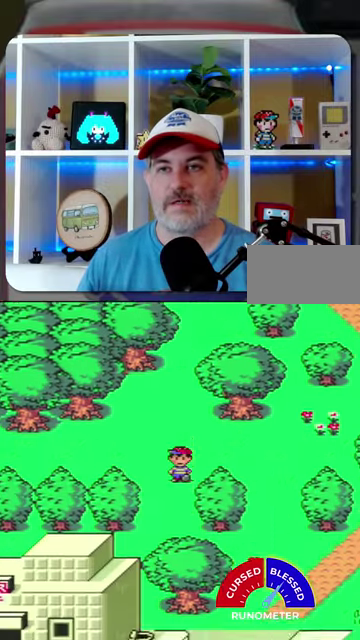
{"buttons": ["DPAD_DOWN", "DPAD_RIGHT"], "events": [[467, "DPAD_RIGHT", "down"]]}
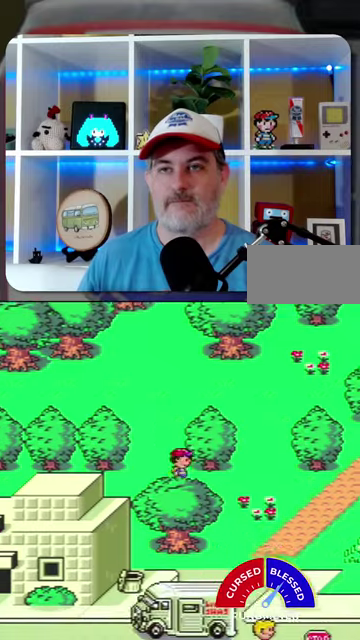
{"buttons": ["DPAD_DOWN", "DPAD_RIGHT"], "events": [[34, "DPAD_DOWN", "up"], [267, "DPAD_DOWN", "down"]]}
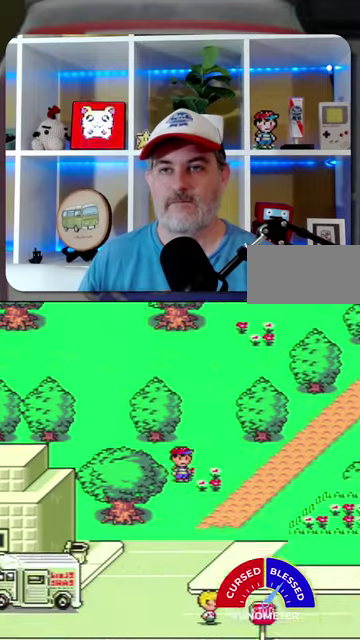
{"buttons": ["DPAD_DOWN", "DPAD_RIGHT"], "events": []}
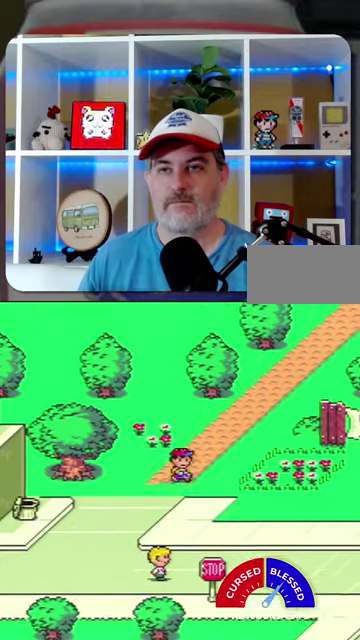
{"buttons": ["DPAD_DOWN", "DPAD_RIGHT"], "events": []}
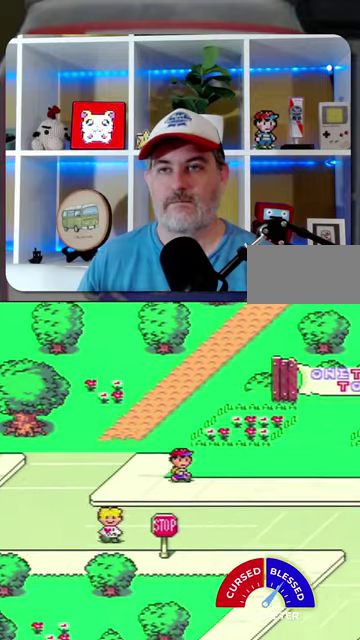
{"buttons": ["DPAD_DOWN", "DPAD_RIGHT"], "events": []}
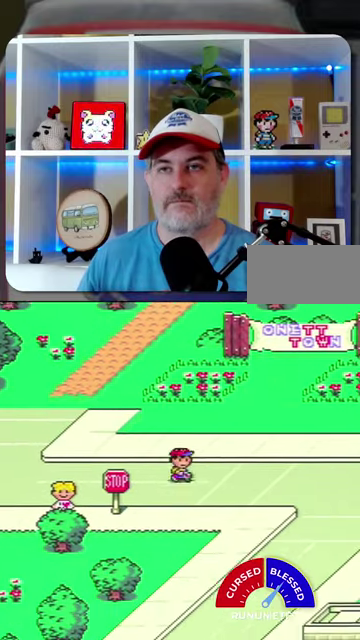
{"buttons": ["DPAD_DOWN"], "events": [[167, "DPAD_RIGHT", "up"]]}
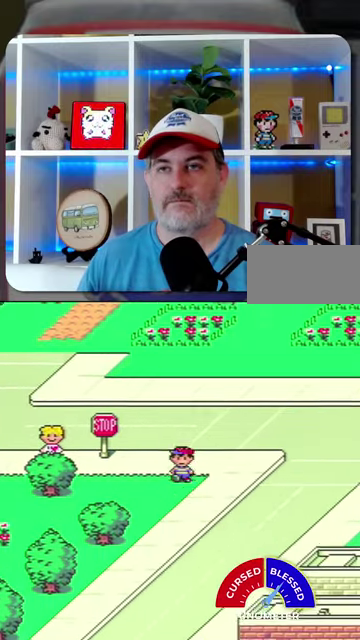
{"buttons": ["DPAD_DOWN"], "events": []}
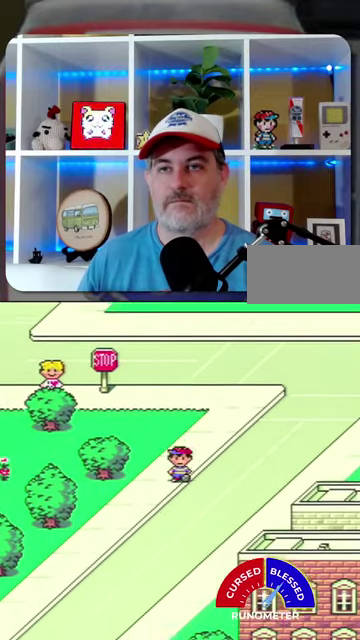
{"buttons": ["DPAD_DOWN"], "events": []}
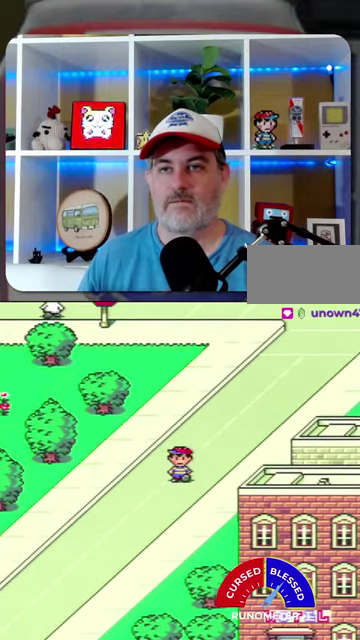
{"buttons": ["DPAD_DOWN"], "events": []}